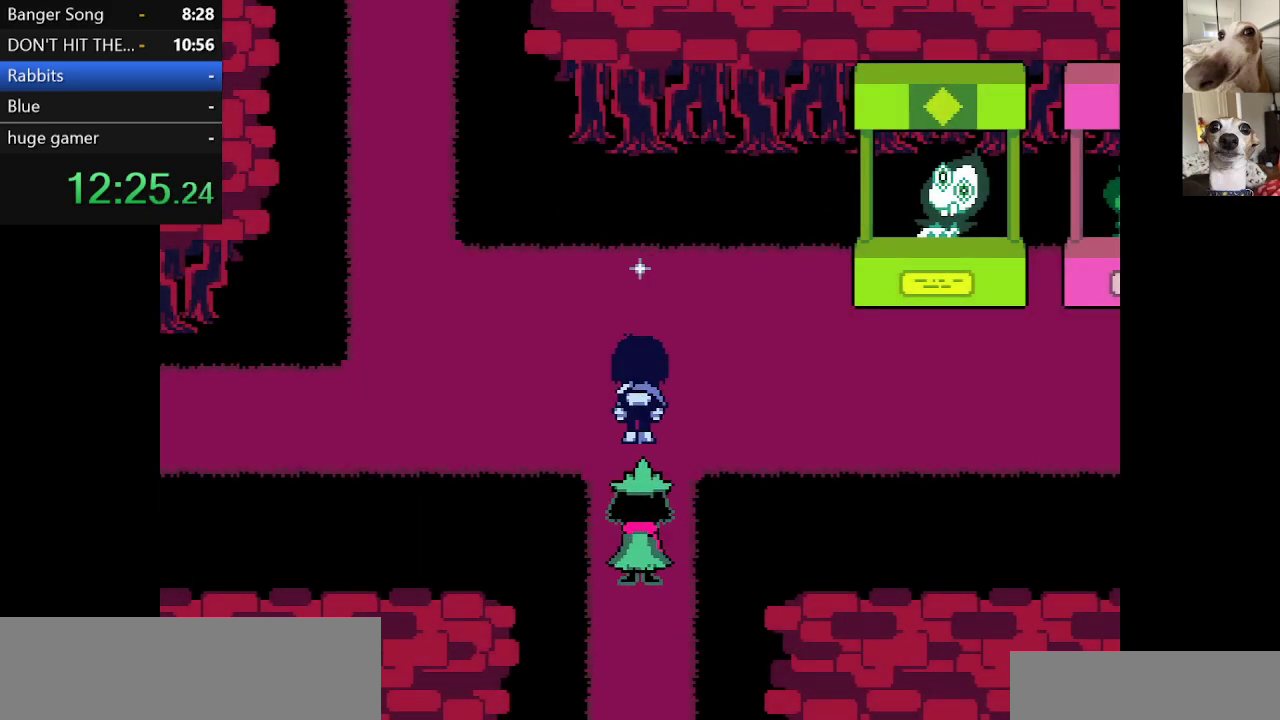
Gameplay with keyboard; each line is a JSON object with the keys held at the frame after it. "events" lists presses ("down") and releases ("up") of "c", "ctrl", "down", "escape", "left", "return", "right", "shift", "up", "x" and "z" between this image and that frame as [ms after this image, input, new state], when the widget could be followed in between. No other keys are recorded. Mouse input is not recorded.
{"keys": ["c", "x"], "events": [[417, "up", "up"], [417, "z", "down"], [500, "z", "up"]]}
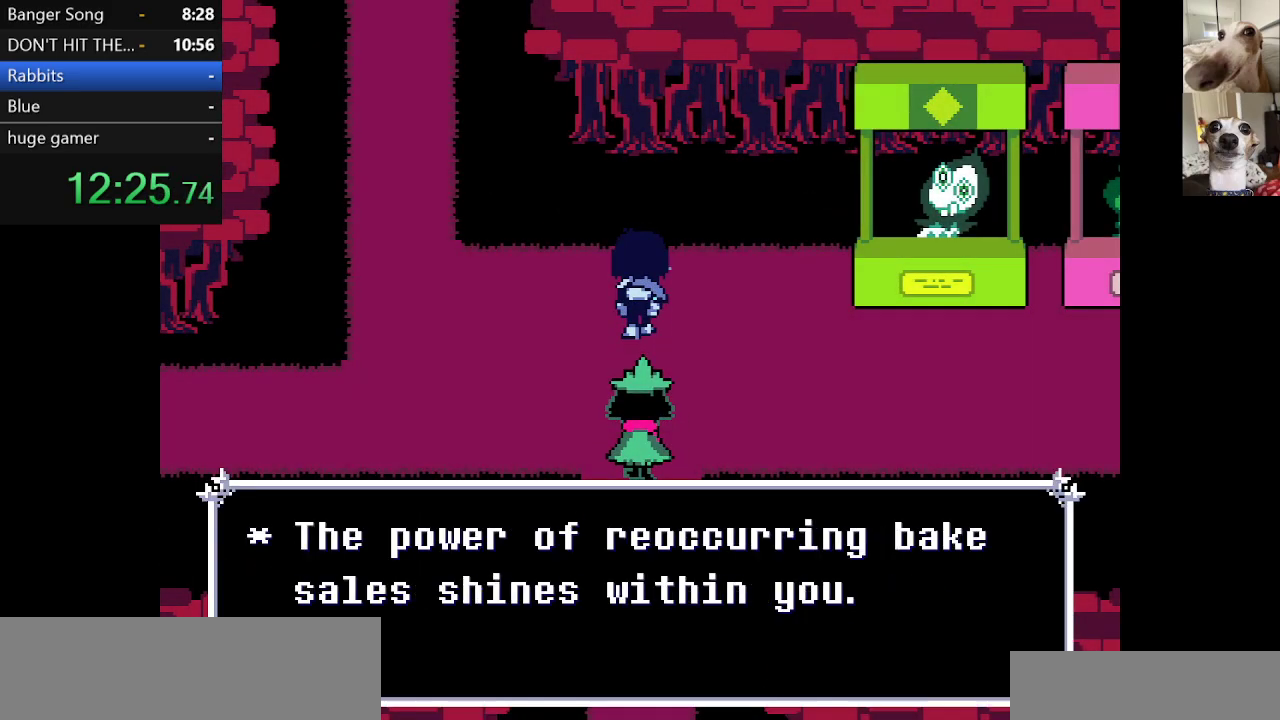
{"keys": ["c", "x", "z"], "events": [[150, "z", "down"], [233, "z", "up"], [367, "z", "down"]]}
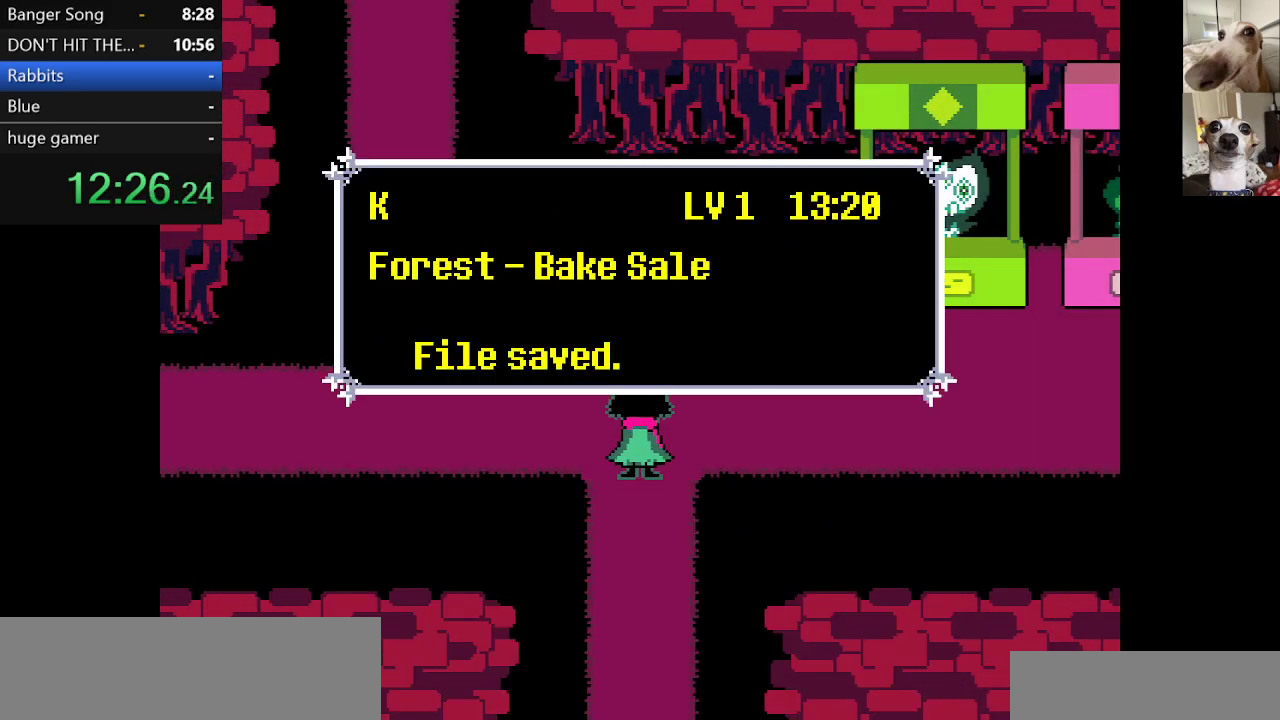
{"keys": ["c", "down", "right", "x"], "events": [[17, "z", "up"], [117, "z", "down"], [200, "z", "up"], [350, "right", "down"], [483, "down", "down"]]}
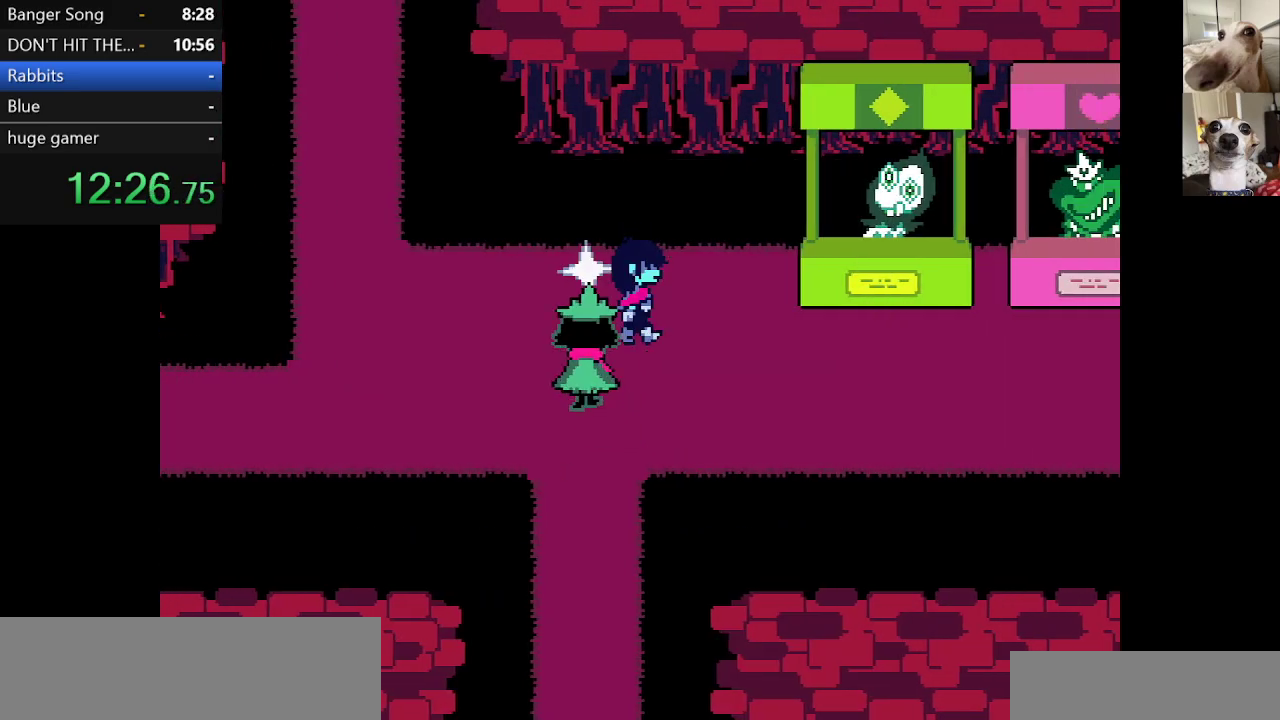
{"keys": ["c", "right", "x"], "events": [[267, "down", "up"]]}
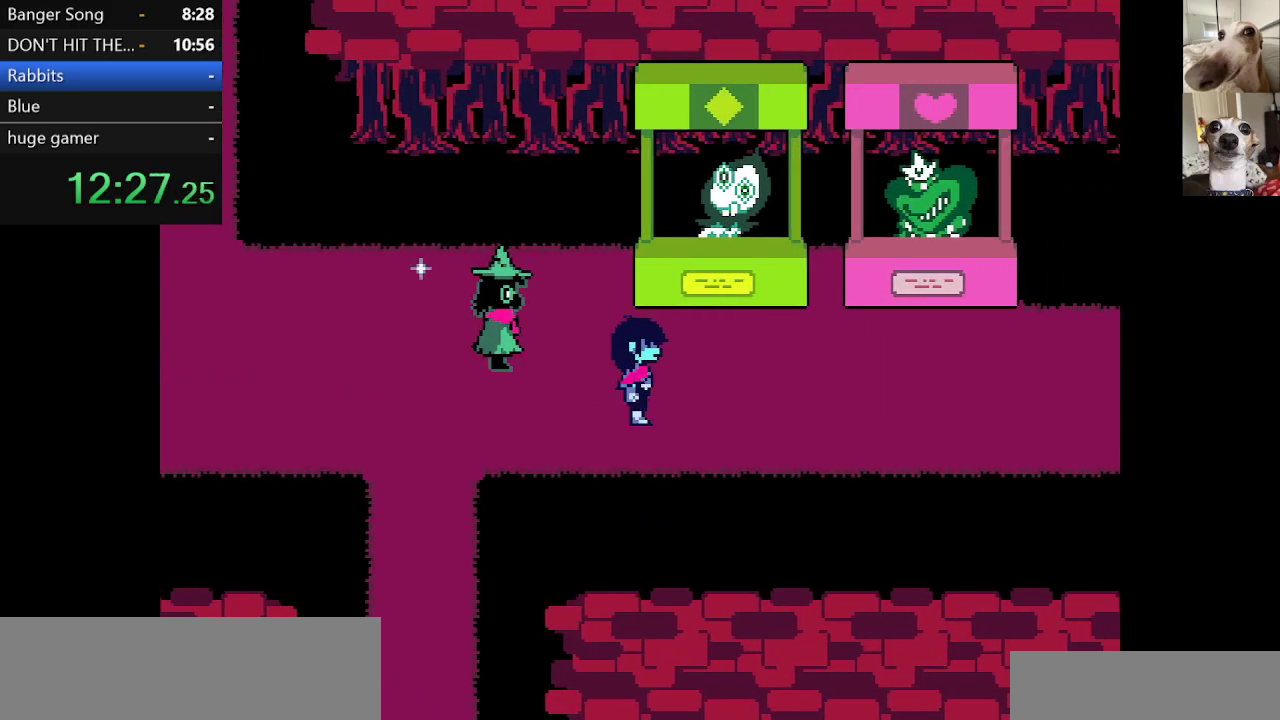
{"keys": ["c", "right", "x"], "events": [[200, "up", "down"], [233, "up", "up"]]}
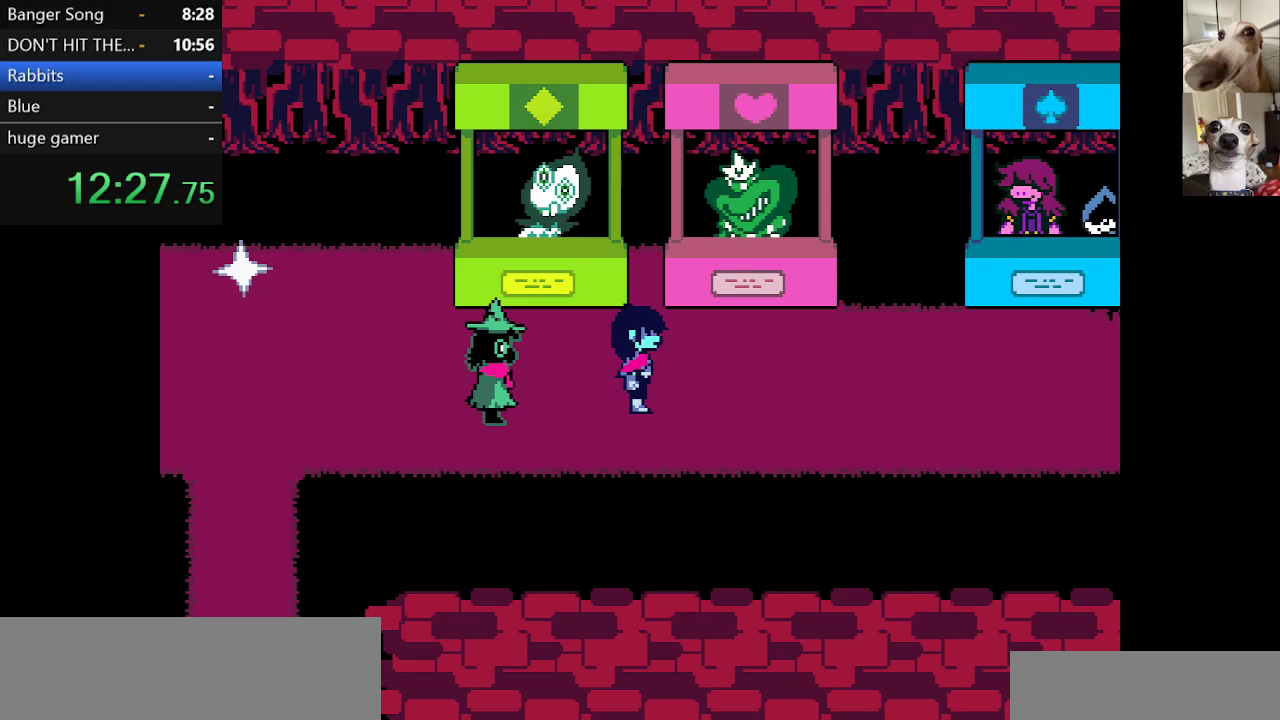
{"keys": ["c", "right", "x"], "events": []}
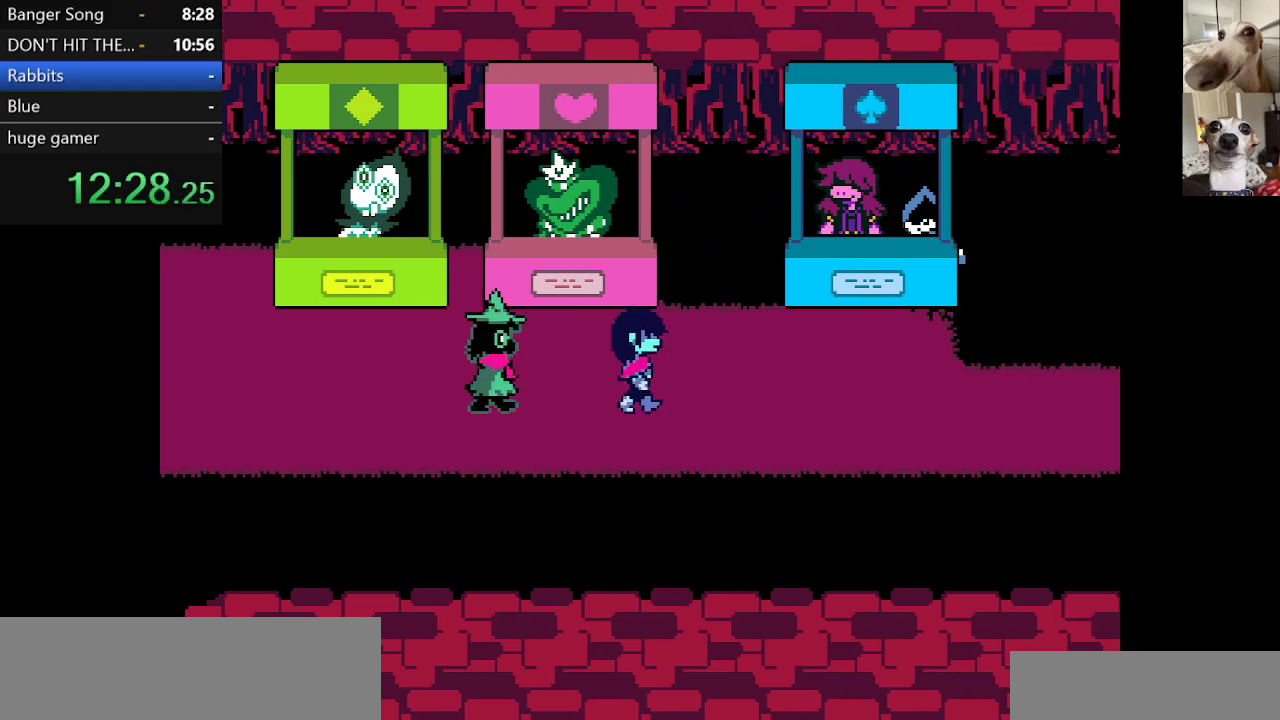
{"keys": ["c", "right", "x"], "events": []}
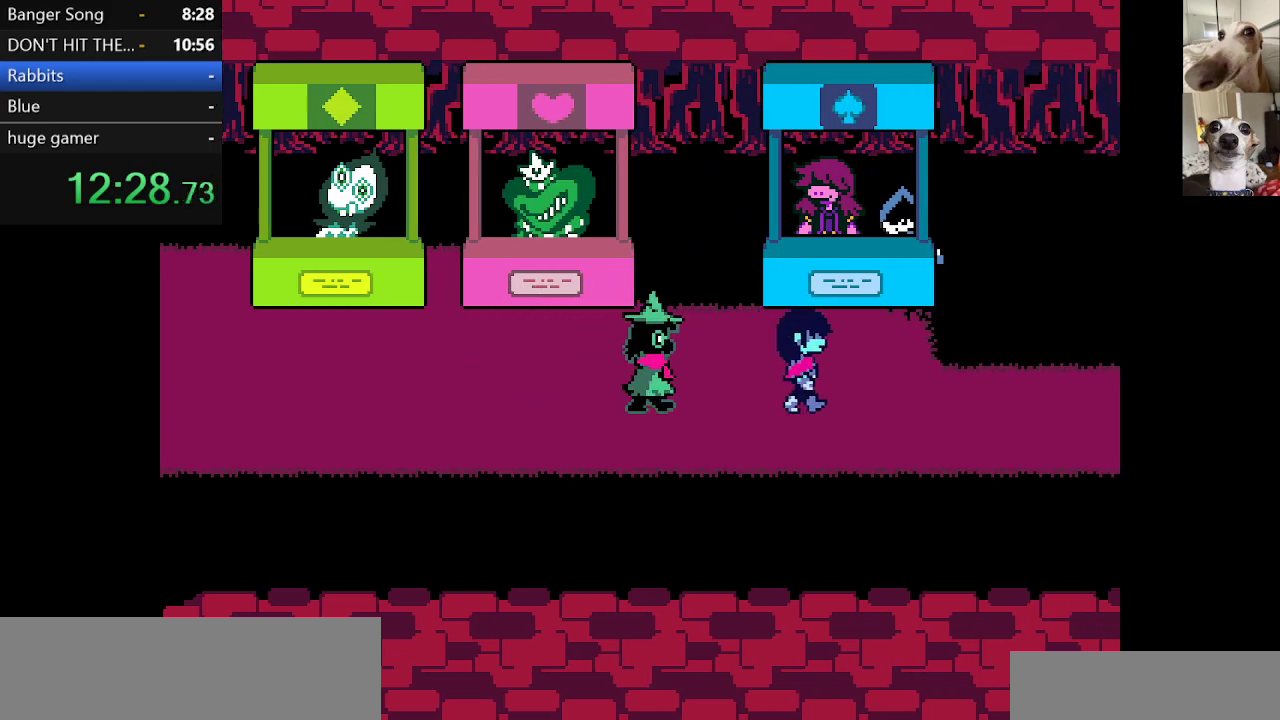
{"keys": ["c", "right", "x"], "events": []}
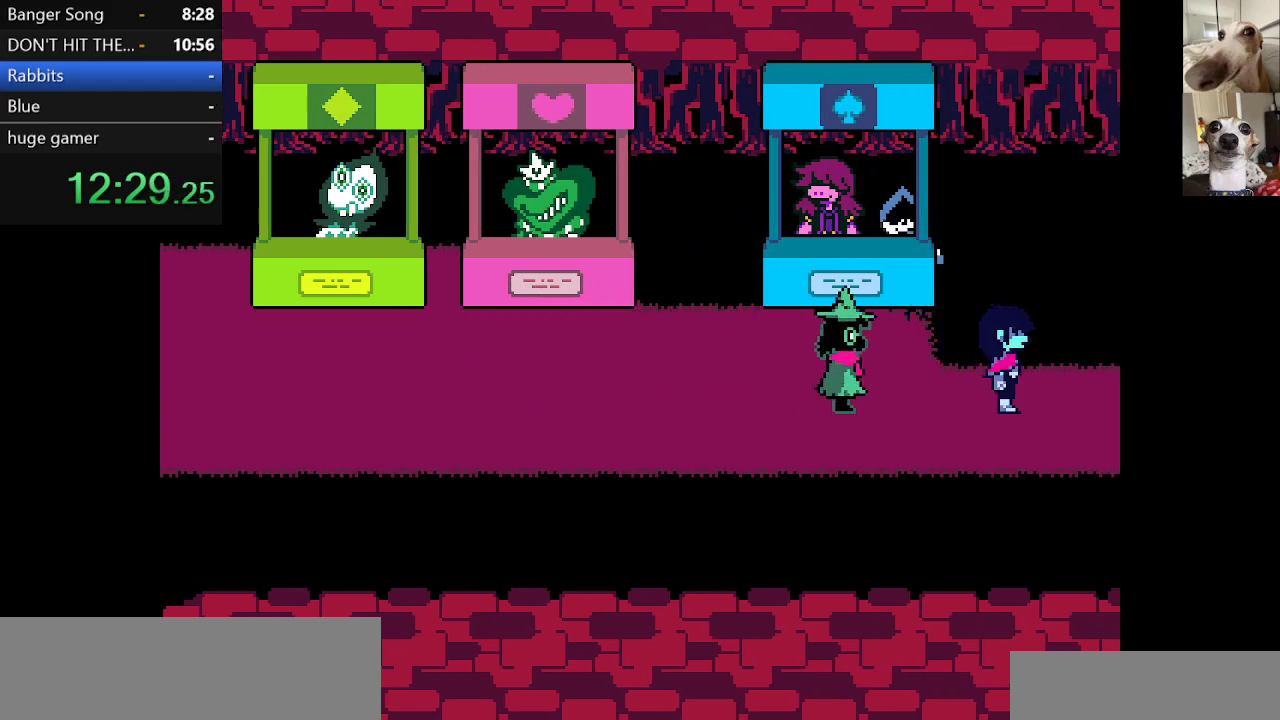
{"keys": ["c", "right", "x"], "events": []}
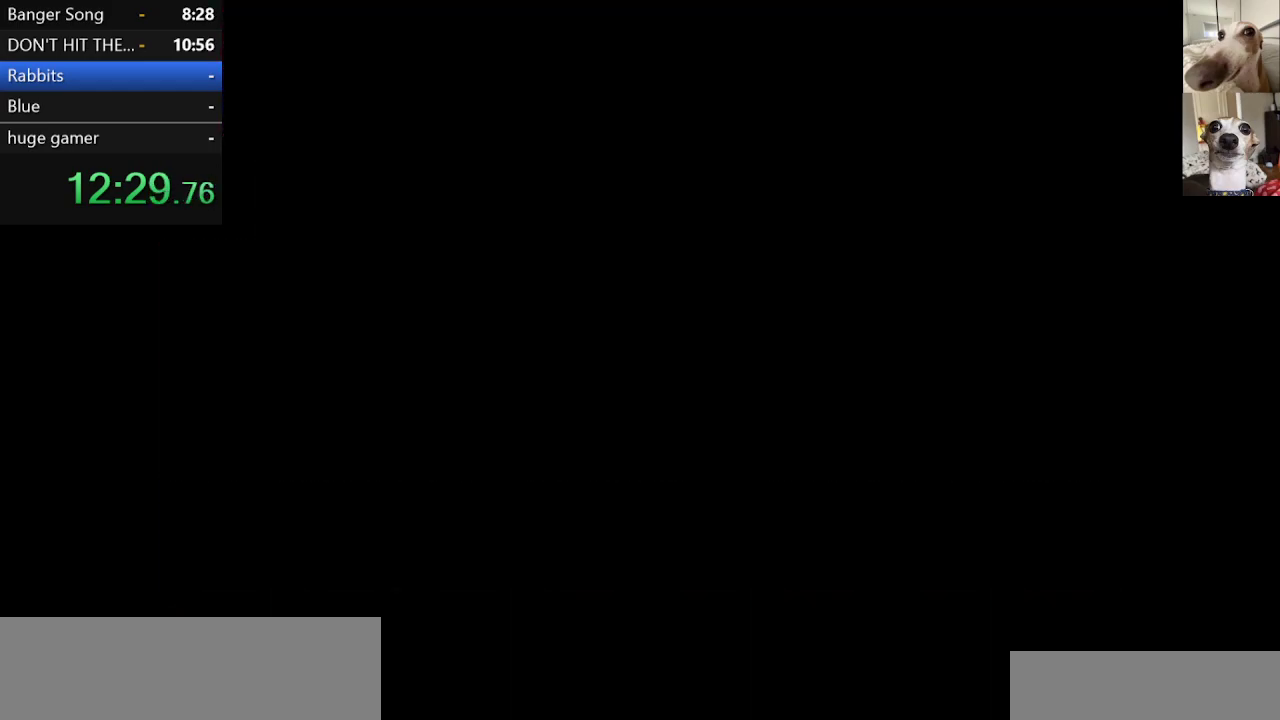
{"keys": ["c", "right", "x"], "events": []}
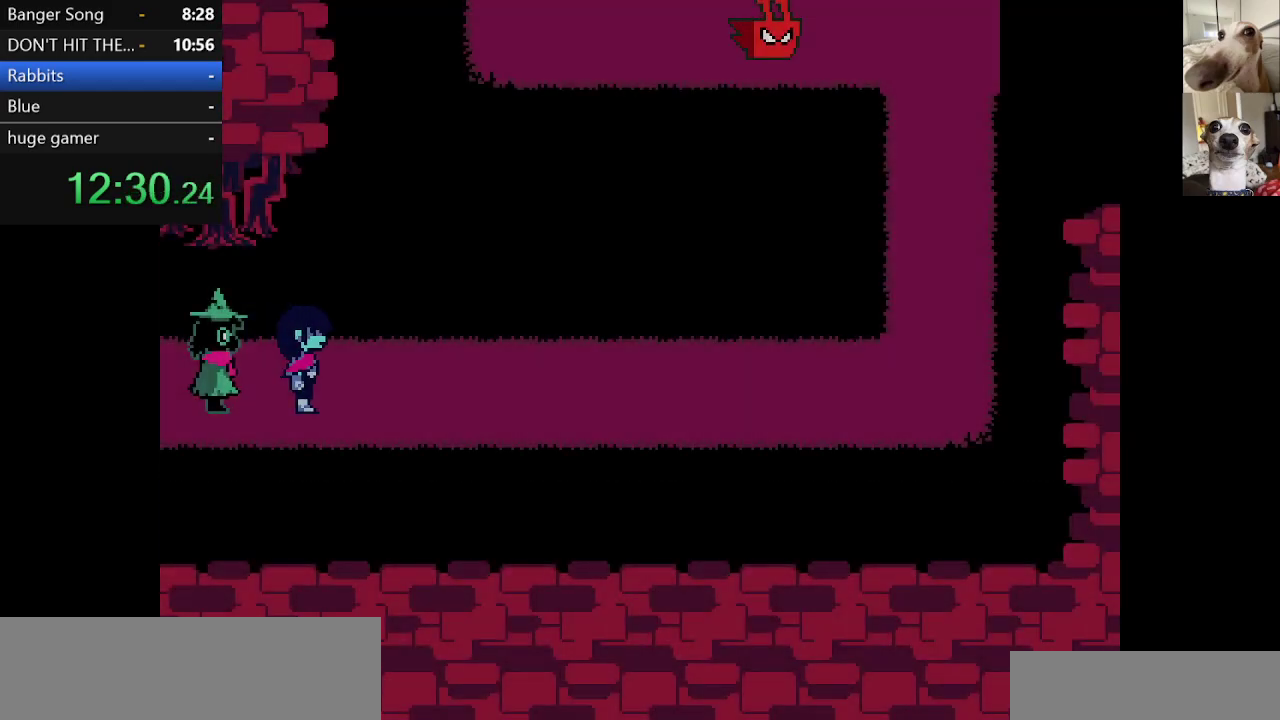
{"keys": ["c", "right", "x"], "events": []}
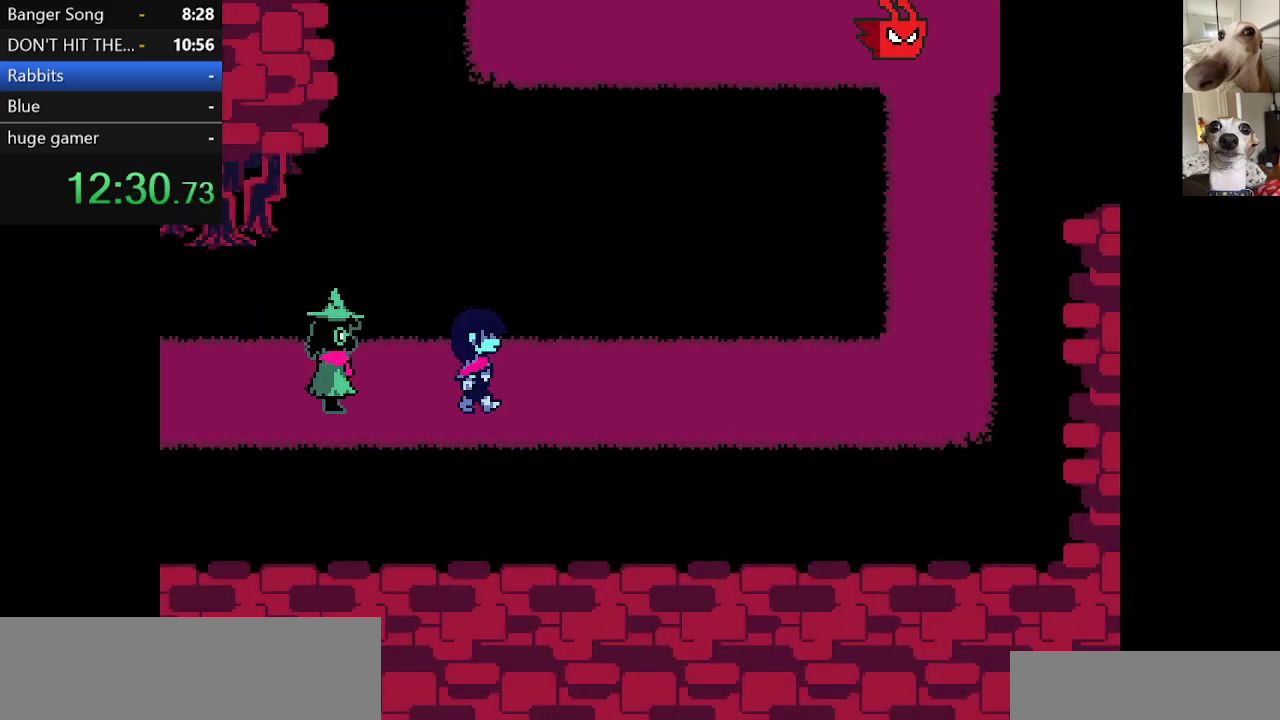
{"keys": ["c", "right", "x"], "events": []}
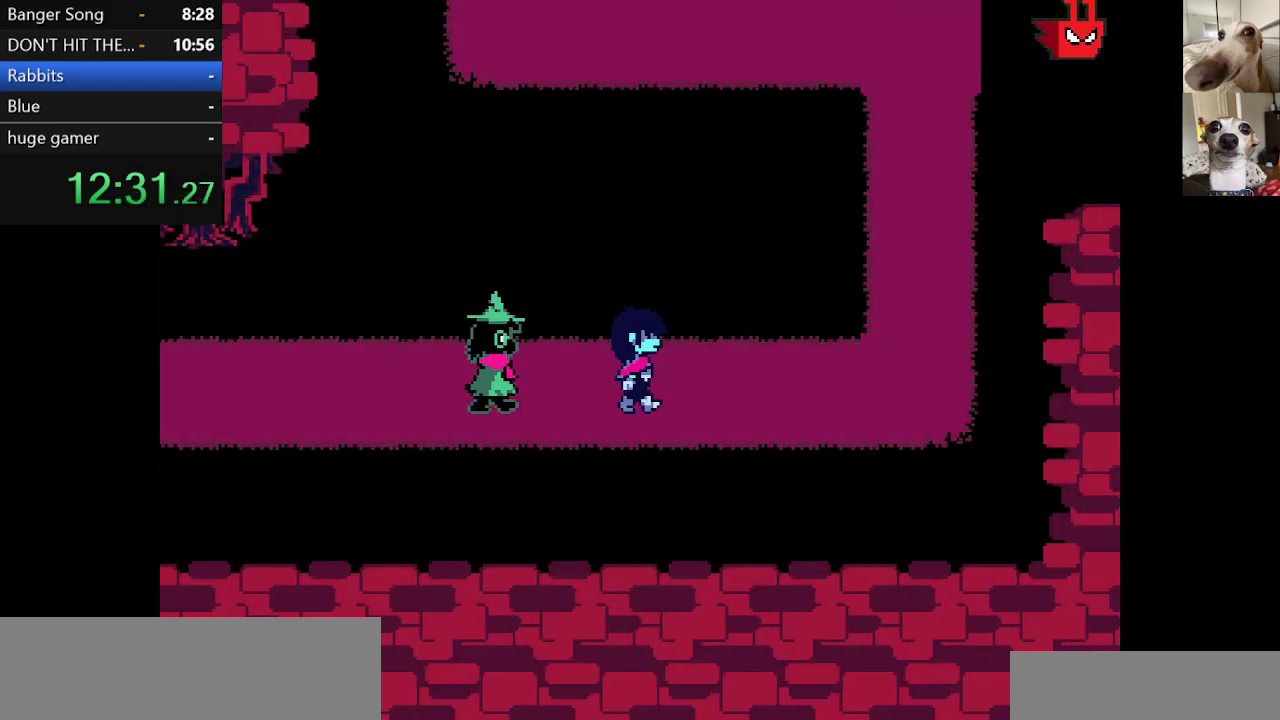
{"keys": ["c", "right", "x"], "events": []}
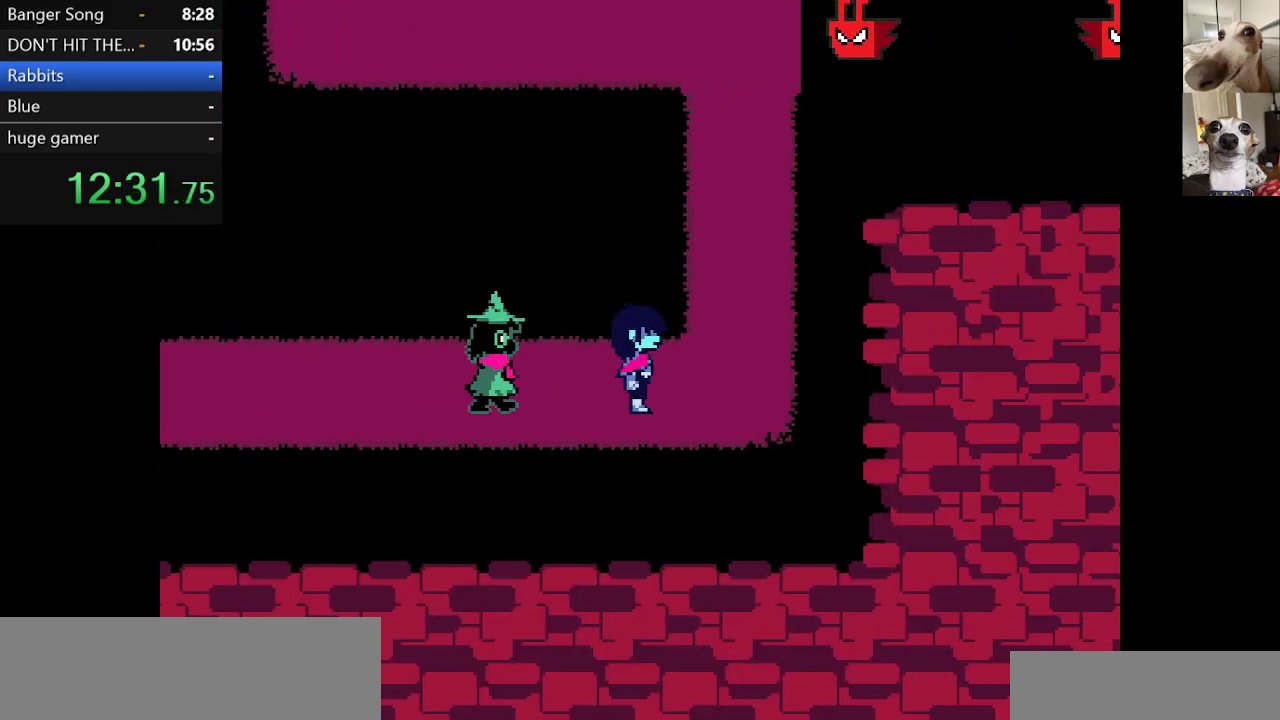
{"keys": ["c", "up", "x"], "events": [[333, "up", "down"], [383, "right", "up"]]}
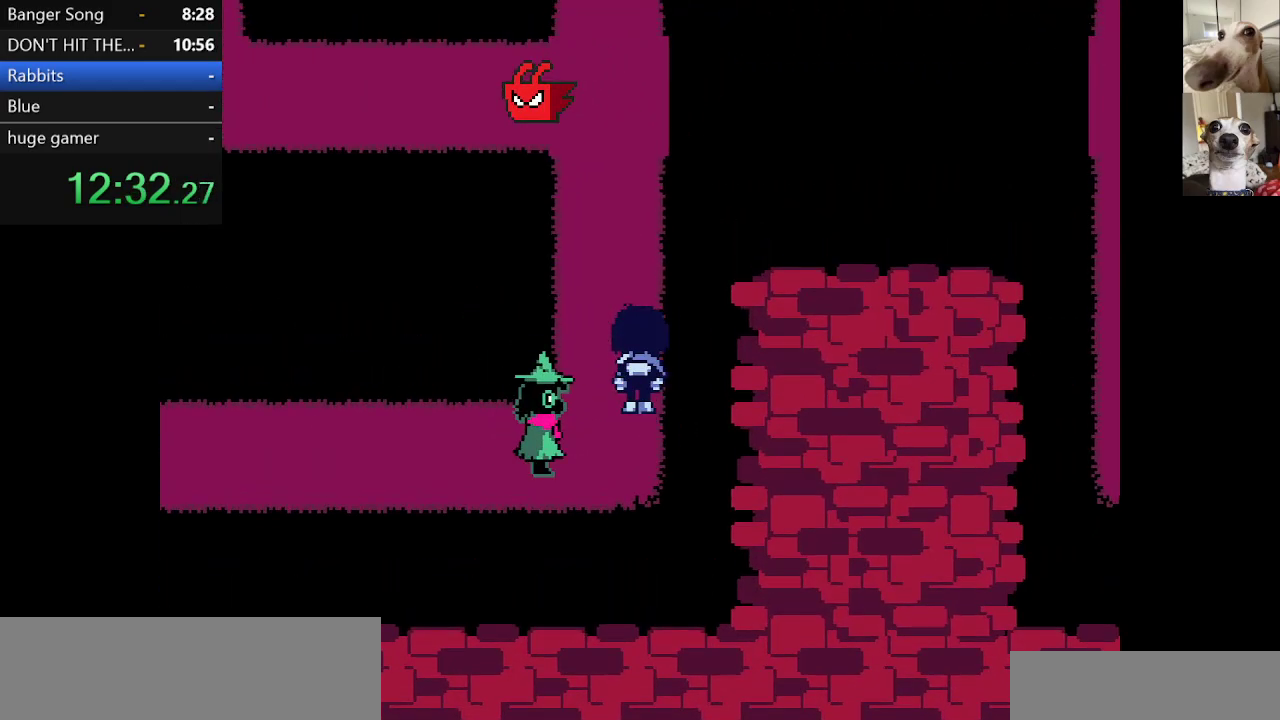
{"keys": ["c", "up", "x"], "events": []}
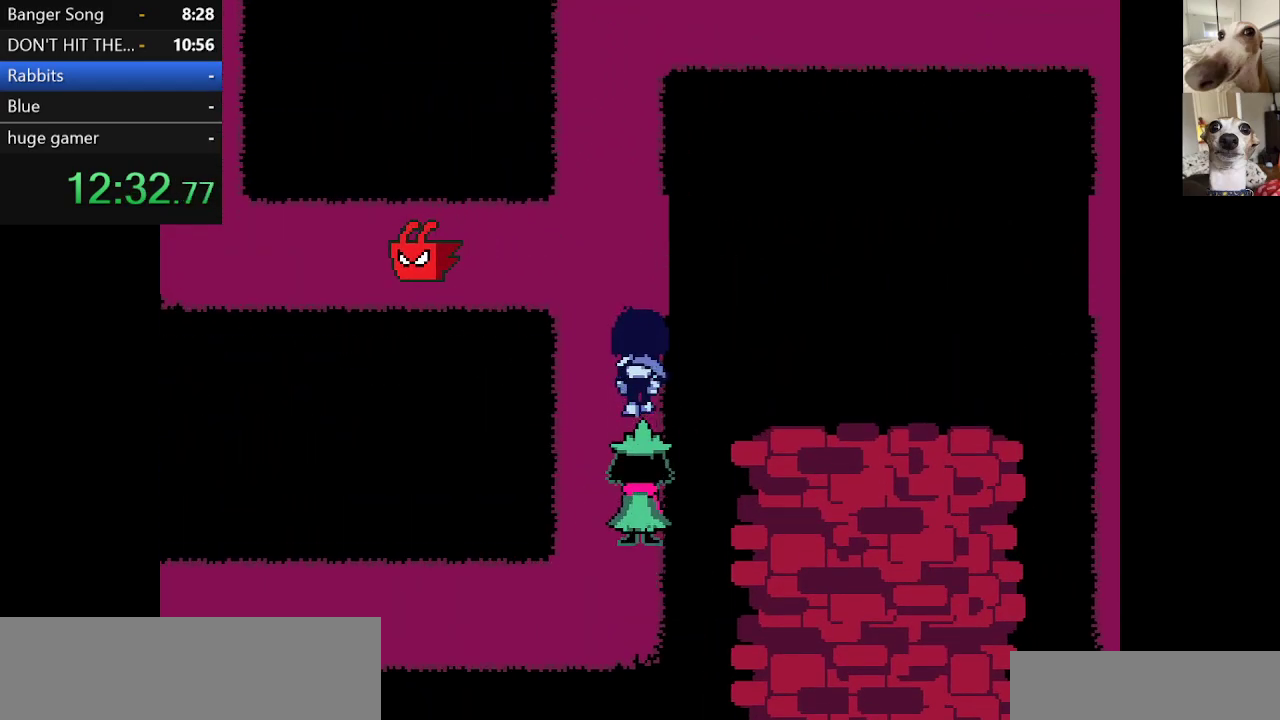
{"keys": ["c", "up", "x"], "events": []}
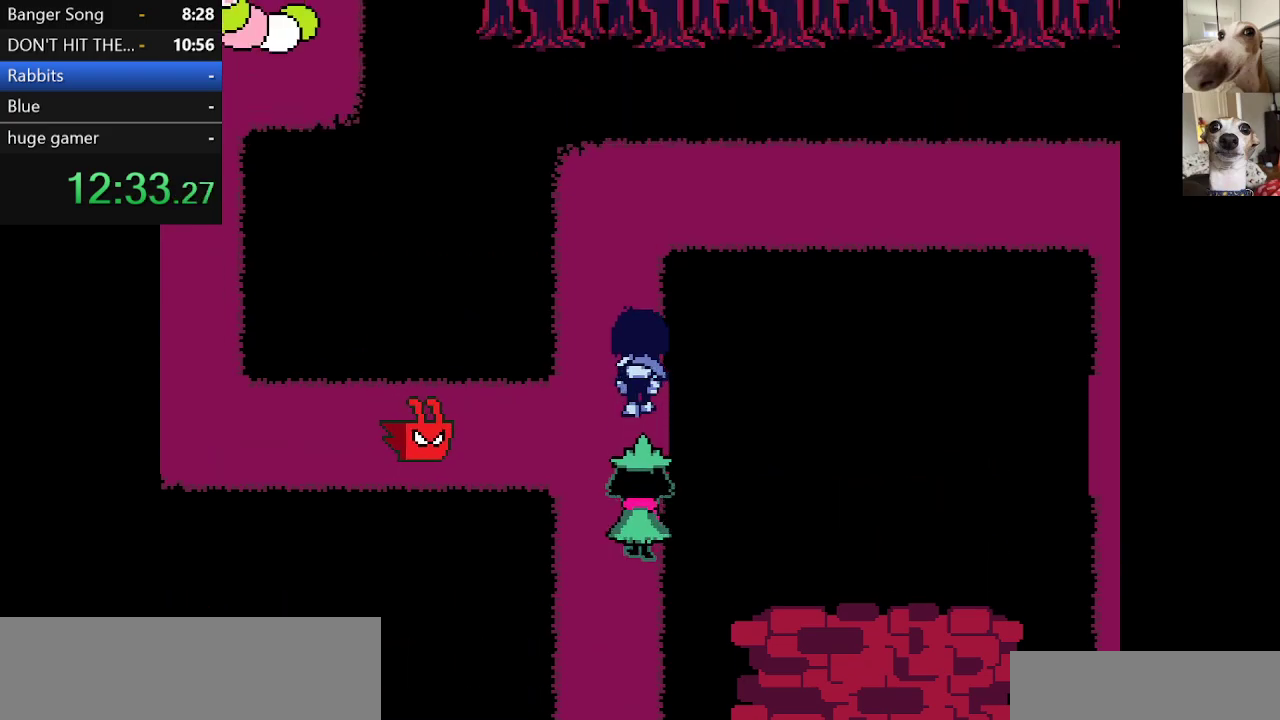
{"keys": ["c", "right", "up", "x"], "events": [[467, "right", "down"]]}
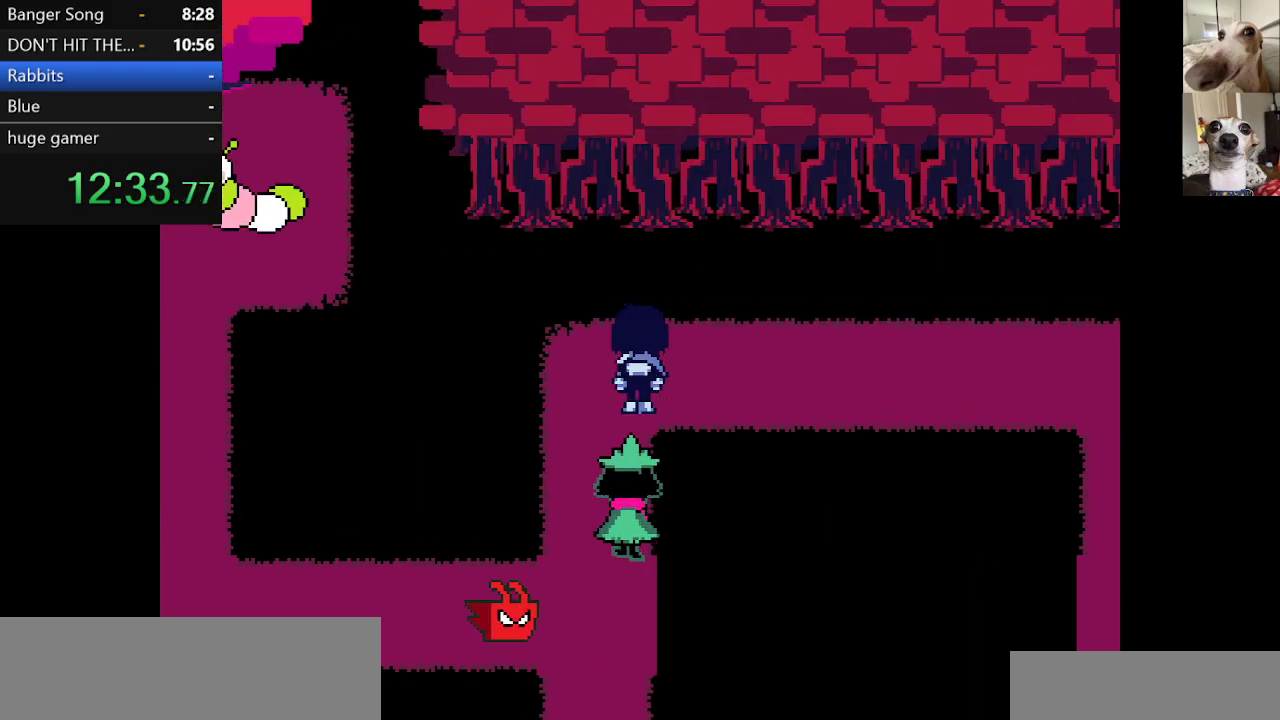
{"keys": ["c", "right", "x"], "events": [[17, "up", "up"]]}
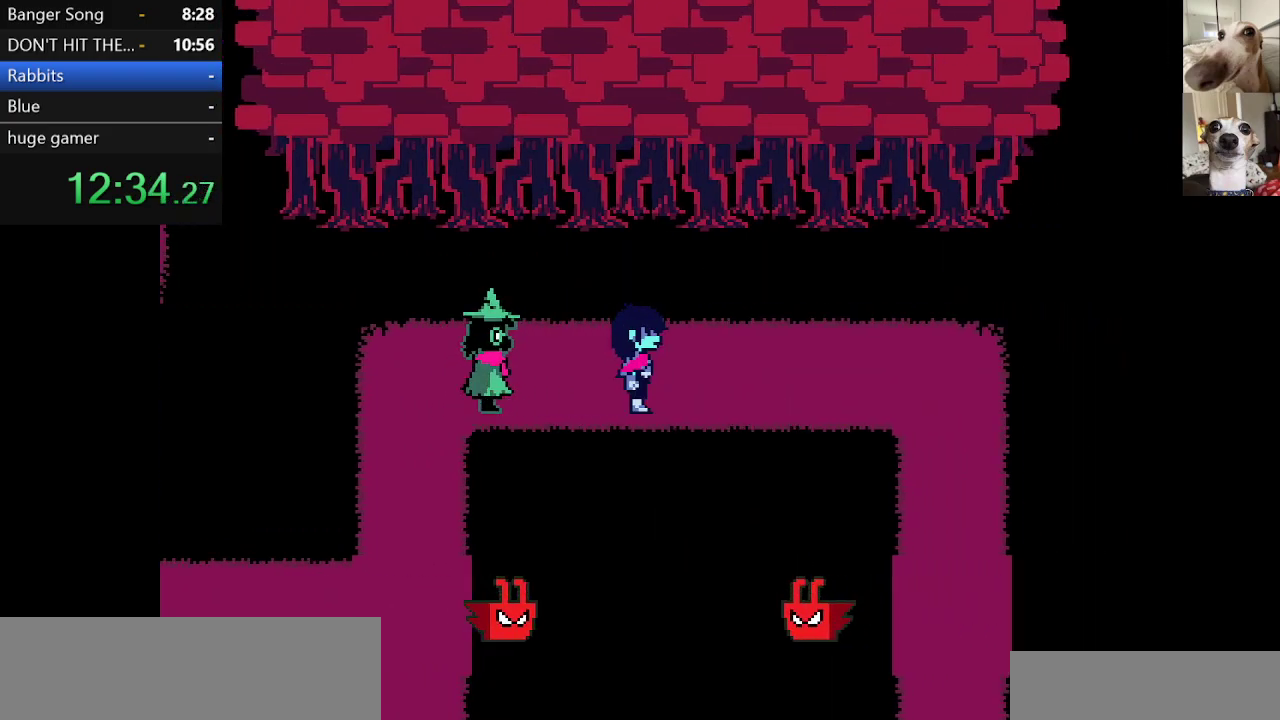
{"keys": ["c", "right", "x"], "events": []}
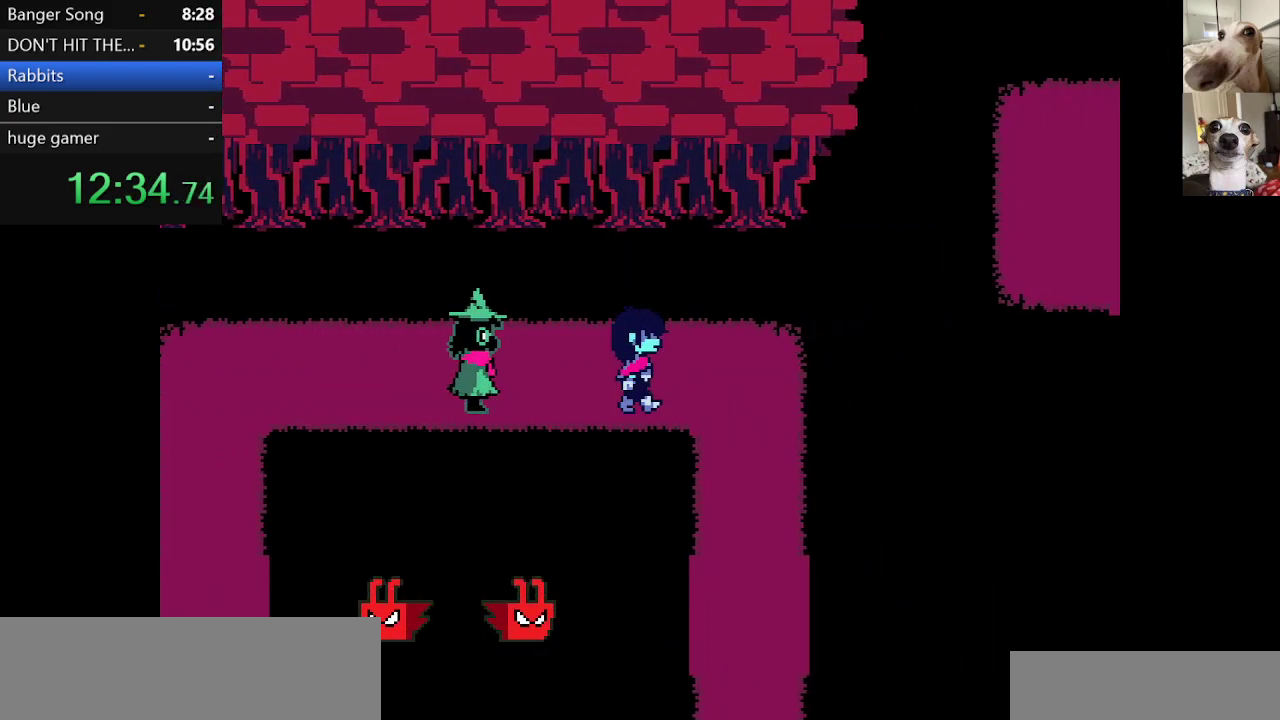
{"keys": ["c", "x"], "events": [[250, "down", "down"], [283, "left", "down"], [333, "right", "up"], [467, "down", "up"], [467, "left", "up"]]}
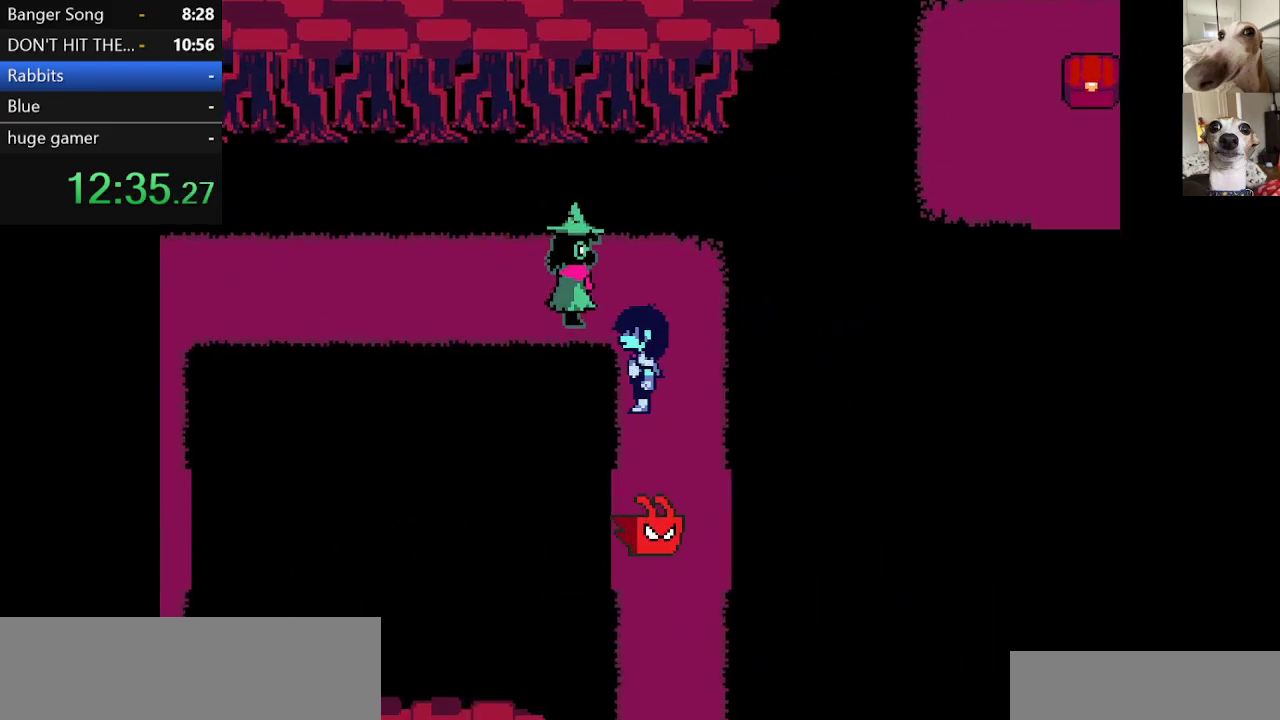
{"keys": ["c", "x"], "events": []}
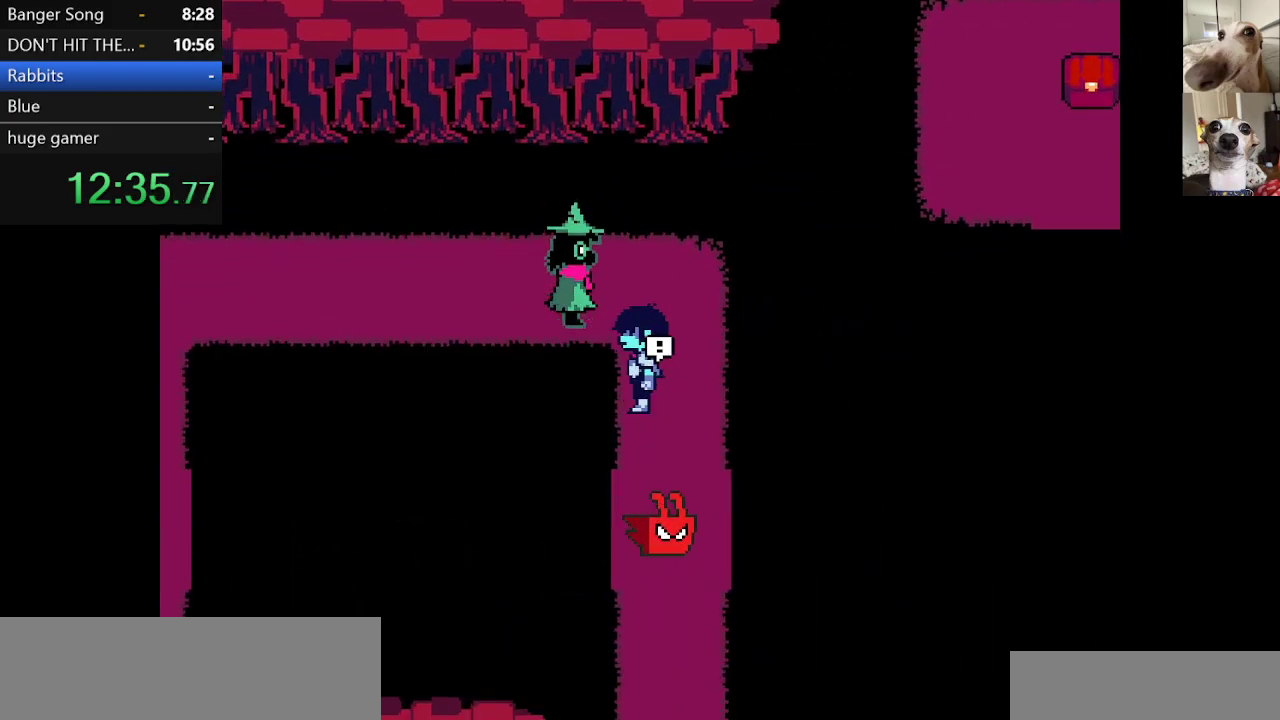
{"keys": ["c", "left", "up", "x"], "events": [[133, "up", "down"], [267, "left", "down"]]}
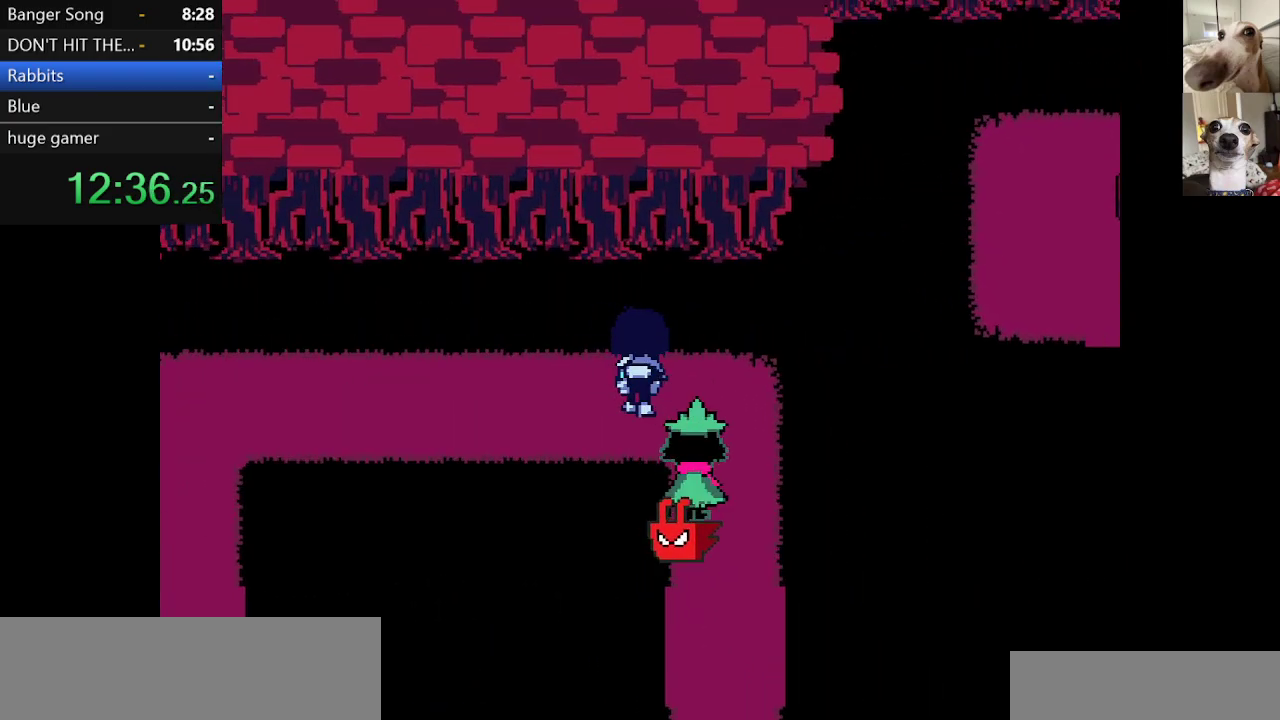
{"keys": ["c", "right", "x"], "events": [[50, "up", "up"], [233, "down", "down"], [333, "right", "down"], [433, "down", "up"], [433, "left", "up"]]}
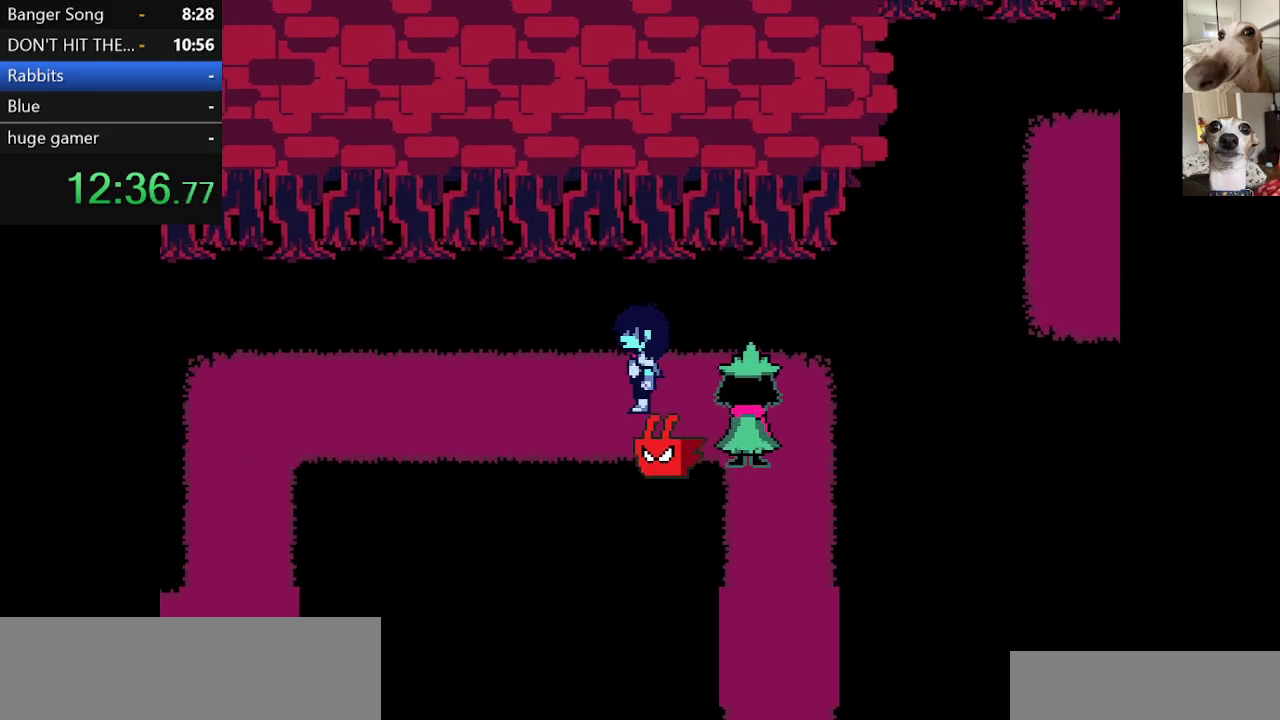
{"keys": ["c", "x"], "events": [[117, "right", "up"]]}
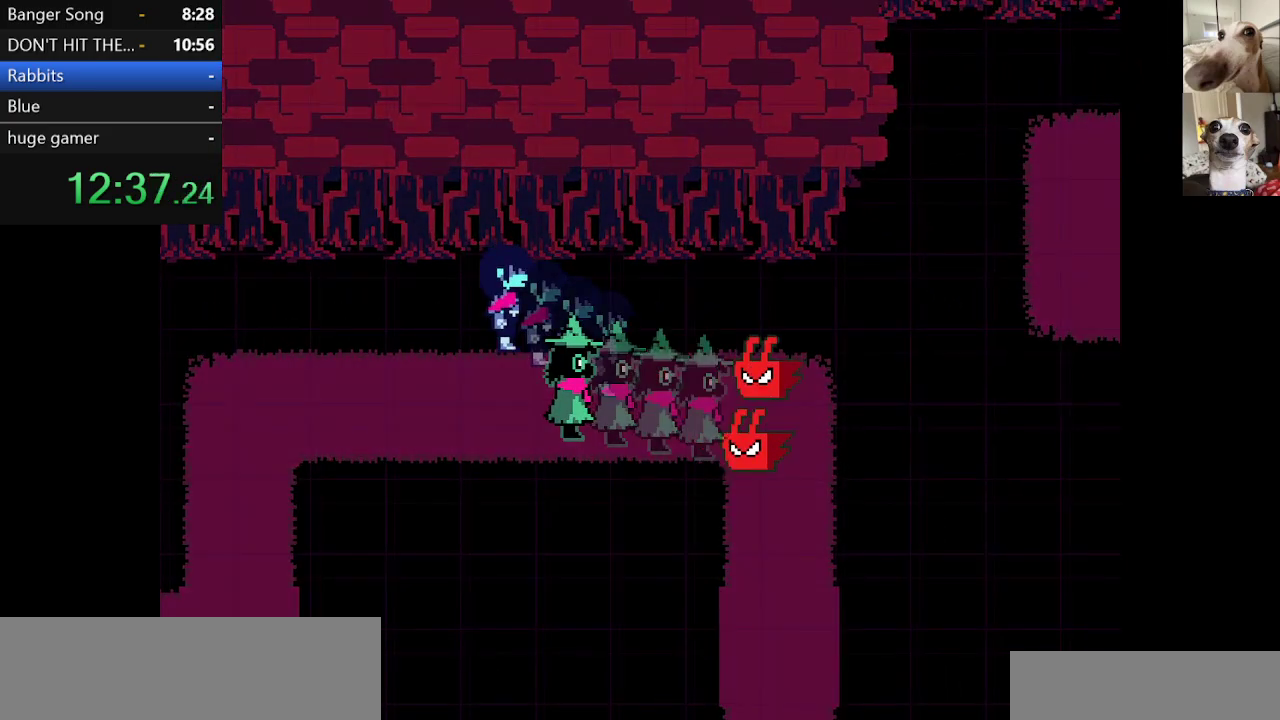
{"keys": ["c", "x", "z"], "events": [[267, "z", "down"], [367, "z", "up"], [417, "return", "down"], [467, "return", "up"], [467, "z", "down"]]}
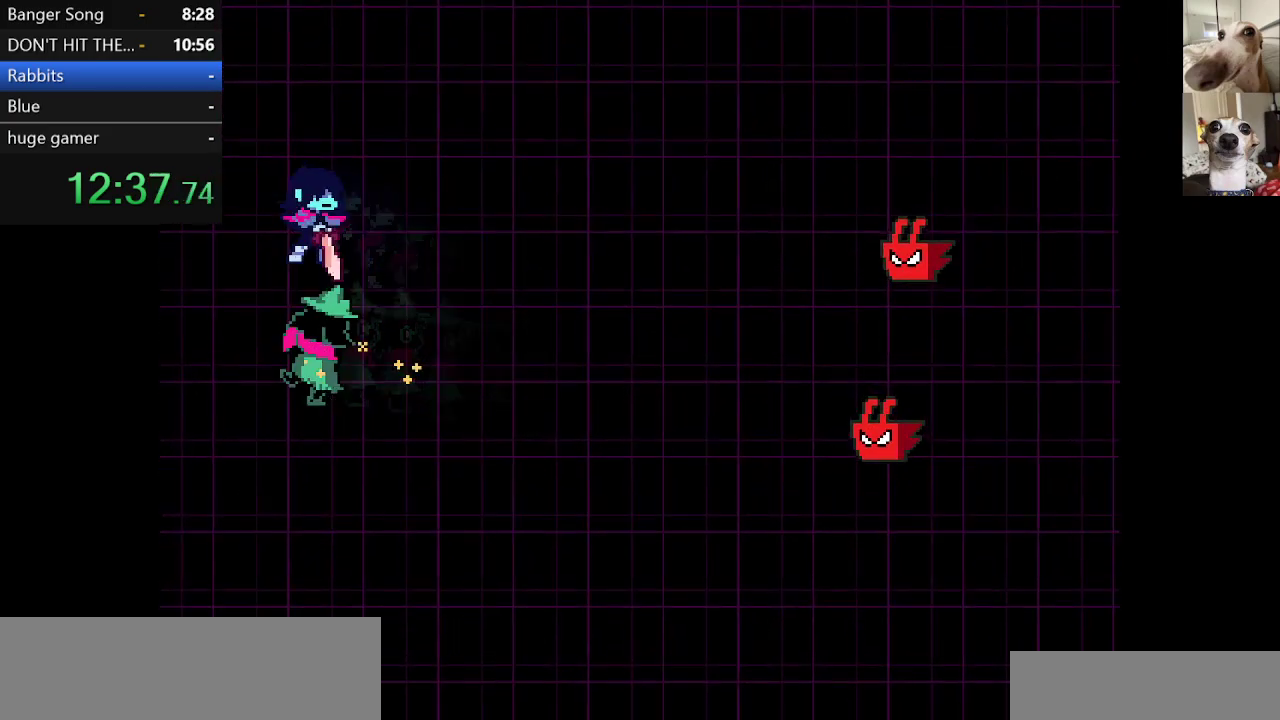
{"keys": ["return"], "events": [[67, "z", "up"], [150, "z", "down"], [250, "z", "up"], [283, "x", "up"], [333, "c", "up"], [433, "return", "down"]]}
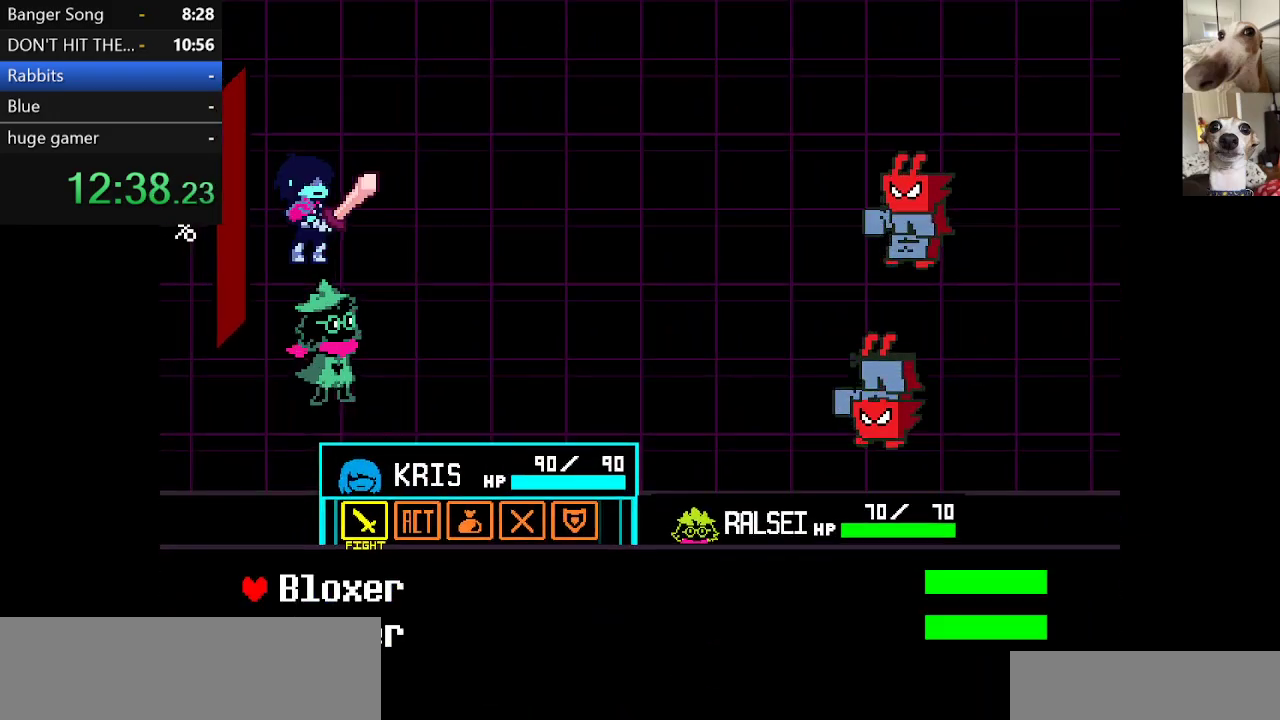
{"keys": [], "events": [[17, "return", "up"], [67, "return", "down"], [117, "return", "up"], [150, "return", "down"], [200, "return", "up"], [250, "return", "down"], [300, "return", "up"]]}
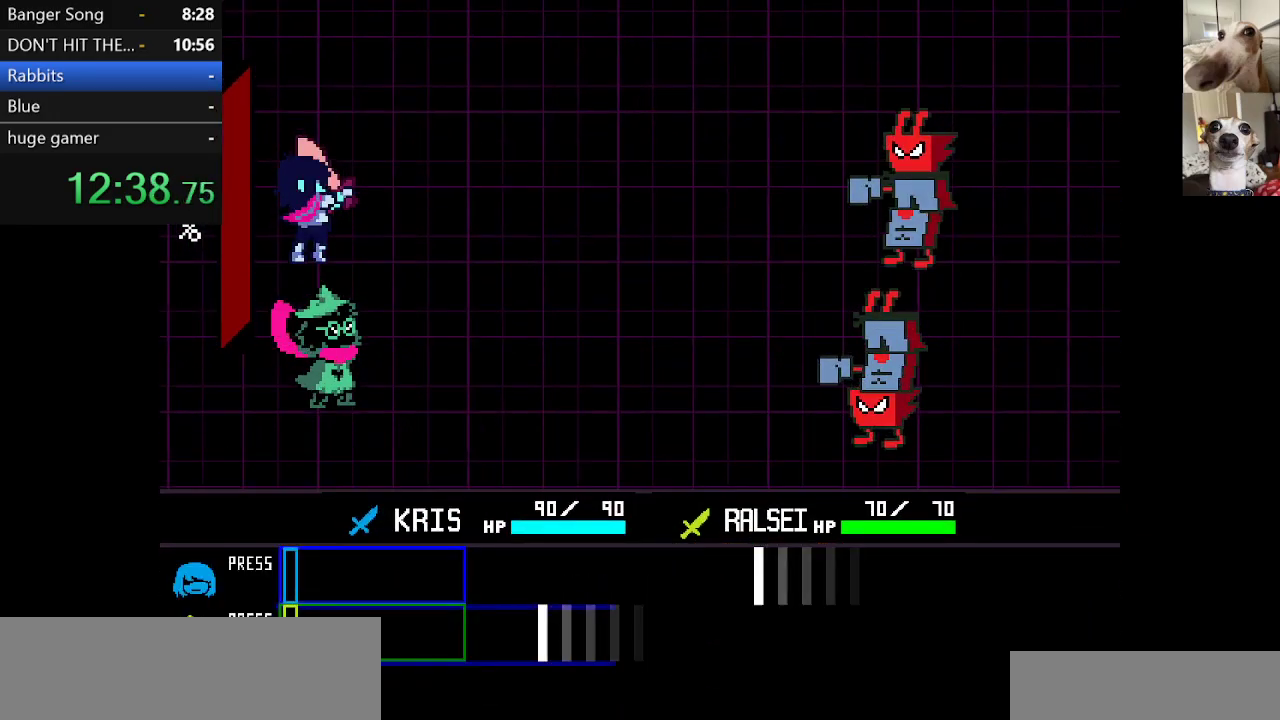
{"keys": [], "events": []}
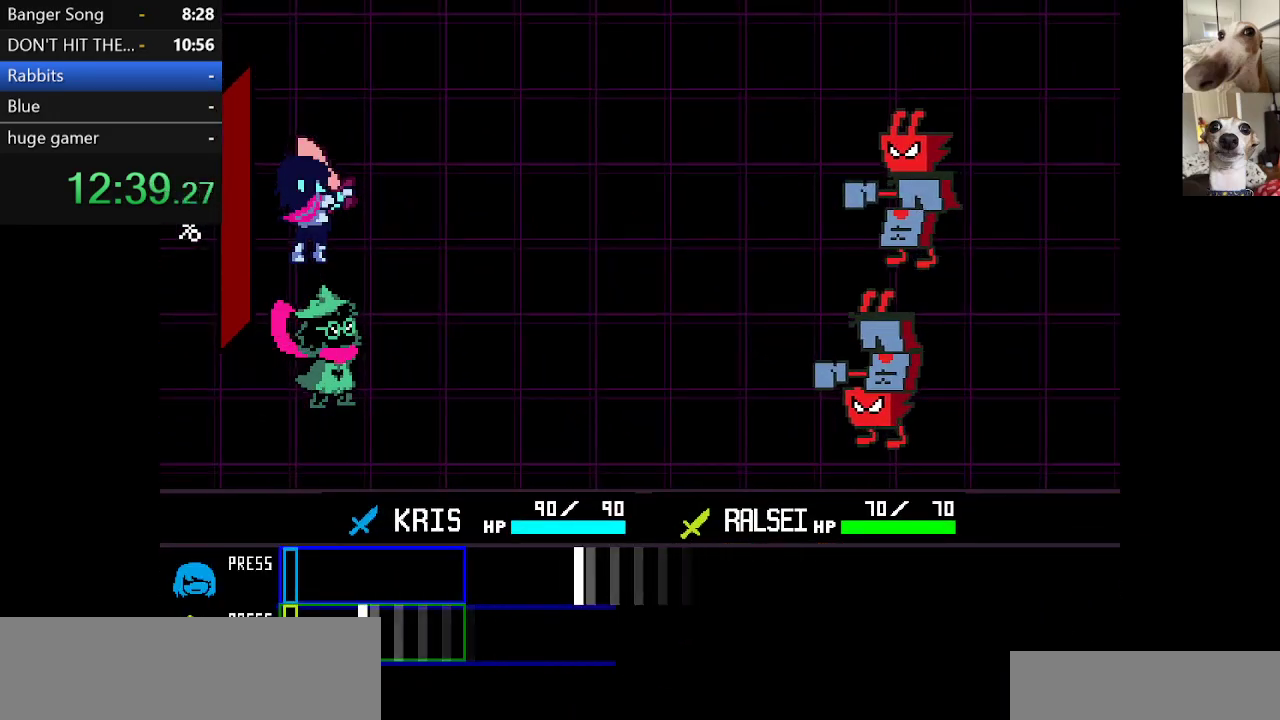
{"keys": [], "events": [[183, "return", "down"], [233, "return", "up"]]}
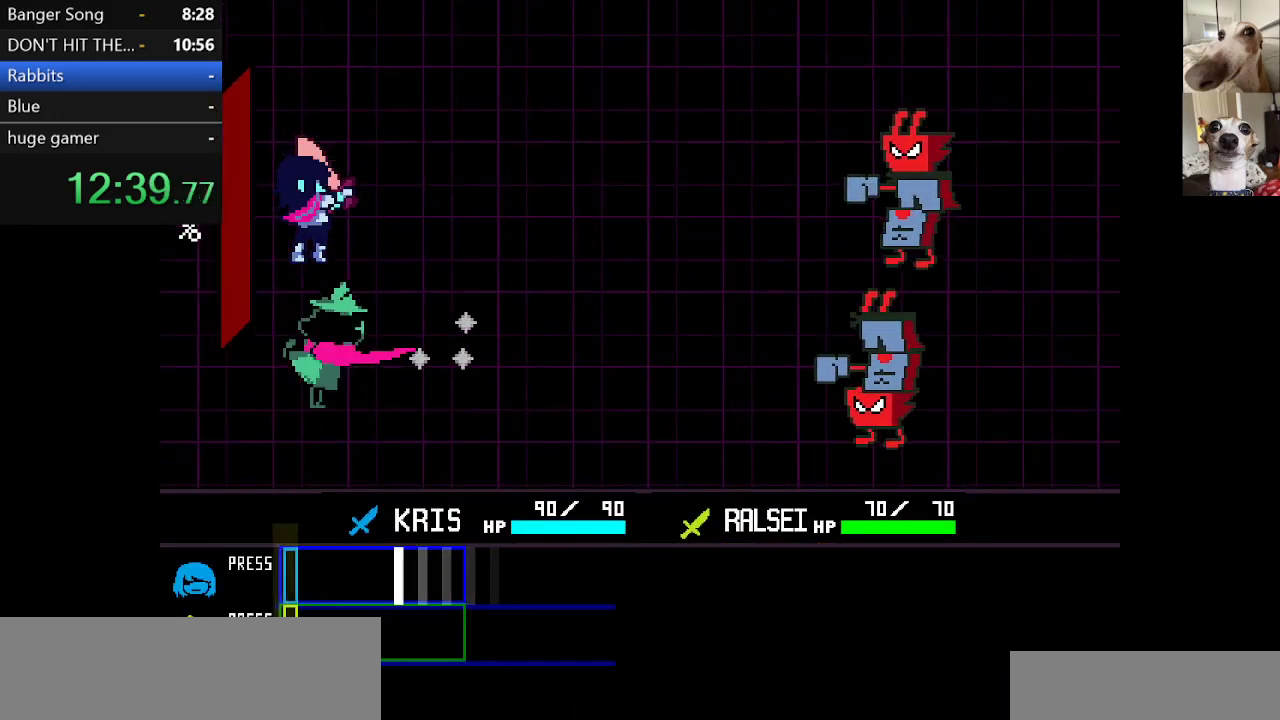
{"keys": ["c", "x", "z"], "events": [[350, "c", "down"], [350, "return", "down"], [350, "x", "down"], [400, "return", "up"], [433, "return", "down"], [483, "return", "up"], [483, "z", "down"]]}
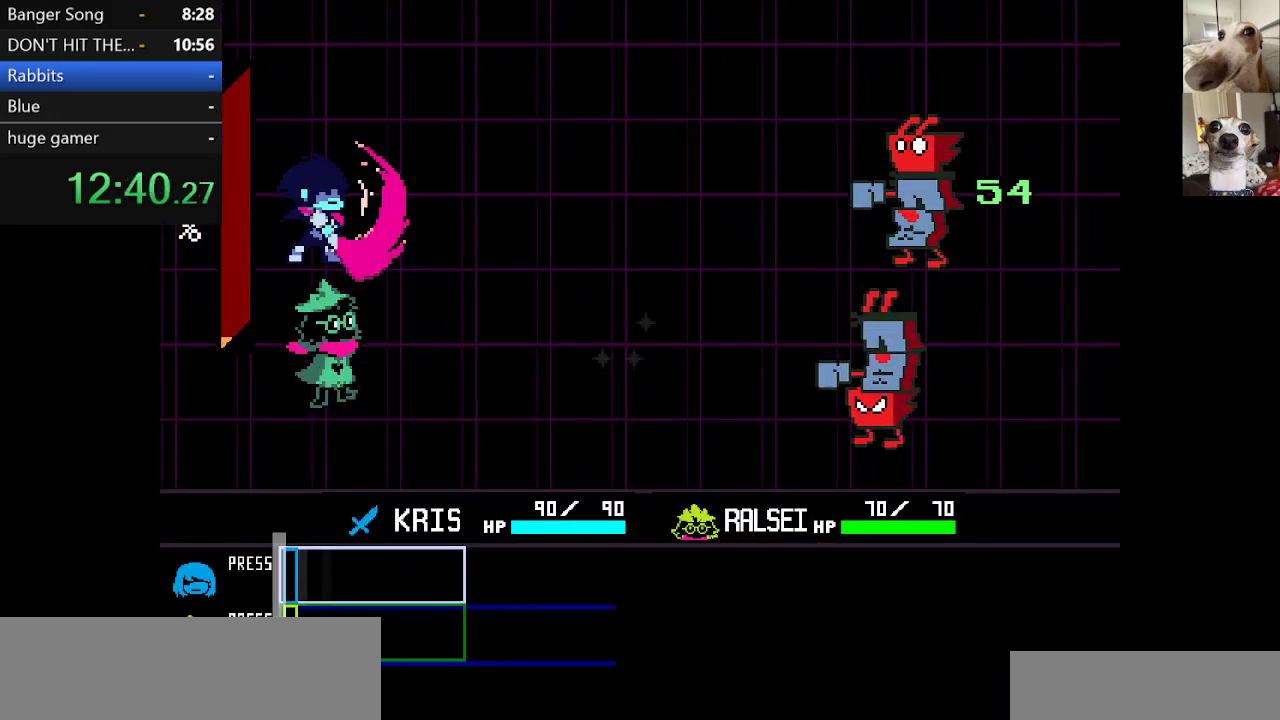
{"keys": ["c", "x", "z"], "events": [[83, "return", "down"], [83, "z", "up"], [133, "return", "up"], [133, "z", "down"], [183, "return", "down"], [217, "z", "up"], [267, "return", "up"], [267, "z", "down"], [317, "return", "down"], [350, "z", "up"], [417, "return", "up"], [450, "z", "down"]]}